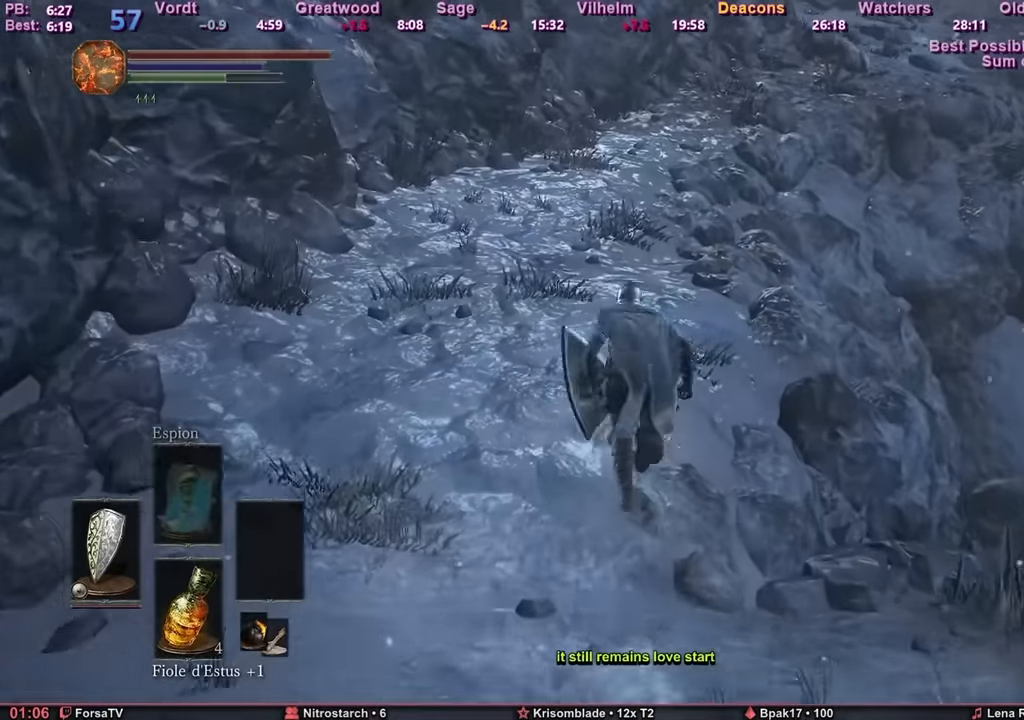
Gameplay with keyboard and mouse; each line is a JSON object with the keys and mouse buttons held at the frame after it. "events" lists presses ("down") and releases ("up") of "1", "2", "3", "4", "5", "6", "a", "c", "ctrl", "d", "e", "escape", "f", "g", "k", "l", "q", "r", "right", "s", "shift", "space", "tab", "z", "mouse_wheel" and "mouse_mb4" between this image and that frame as [ms after this image, input, new state], when the widget could be followed in between. "mouse_wheel", "mouse_mb4" = the "wheel", "mb4" buttons of the "mouse" list. No other keys are recorded. "wheel" means that the mouse wheel is clicked or scrolled. Mouse movement is not recorded. Not read: other_keys.
{"keys": ["space", "z"], "mouse": [], "events": [[134, "space", "down"]]}
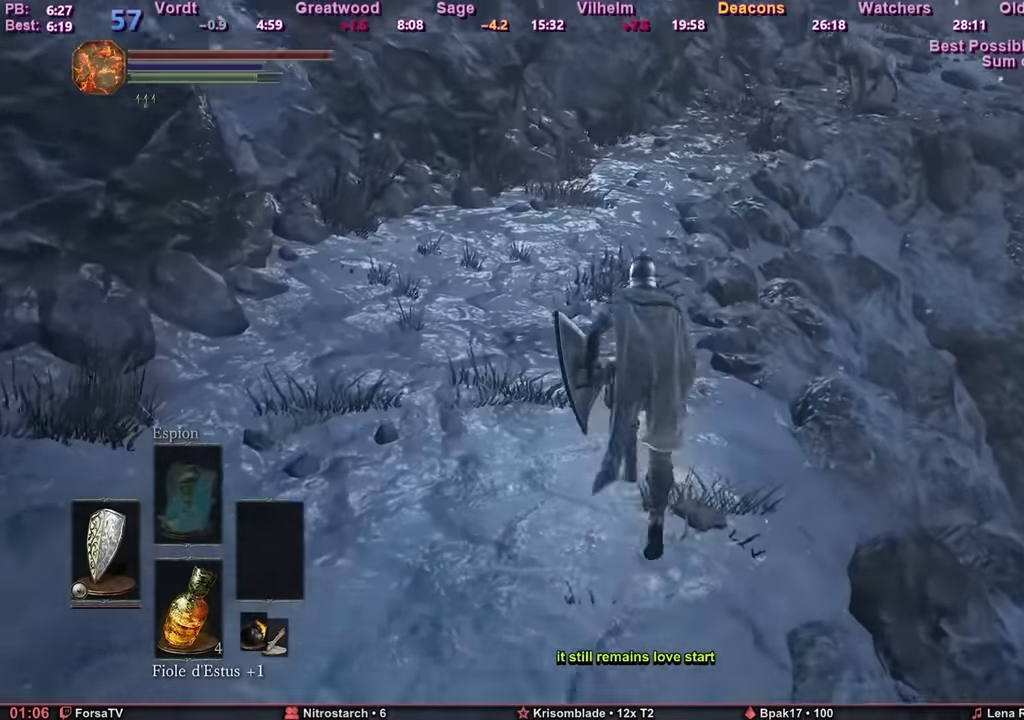
{"keys": ["space", "z"], "mouse": [], "events": []}
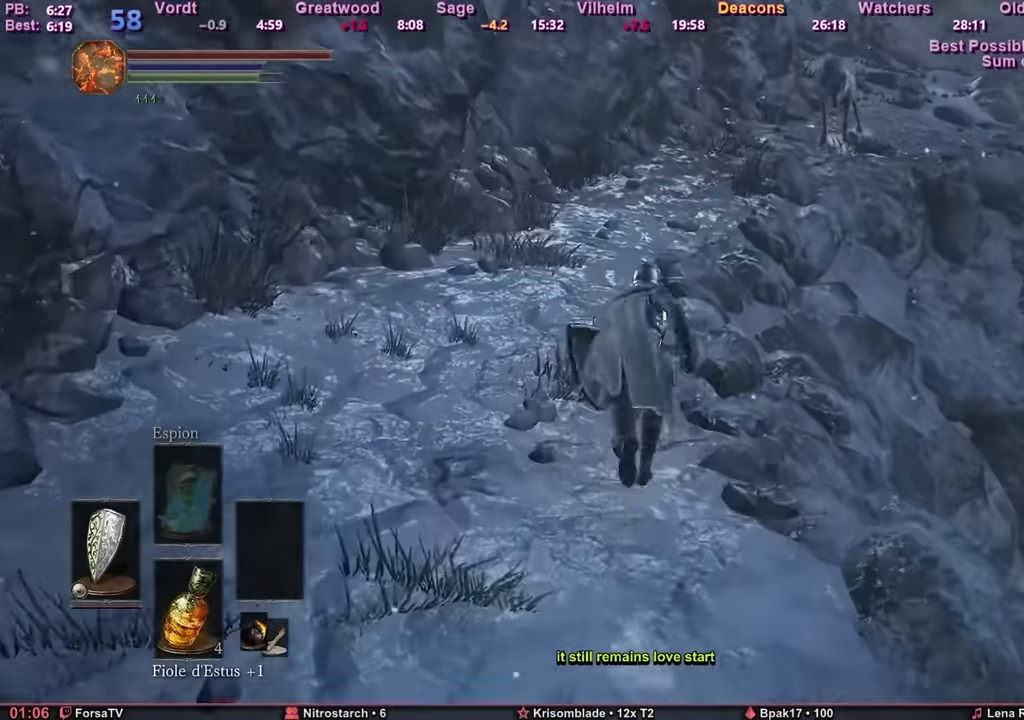
{"keys": ["space", "z"], "mouse": [], "events": []}
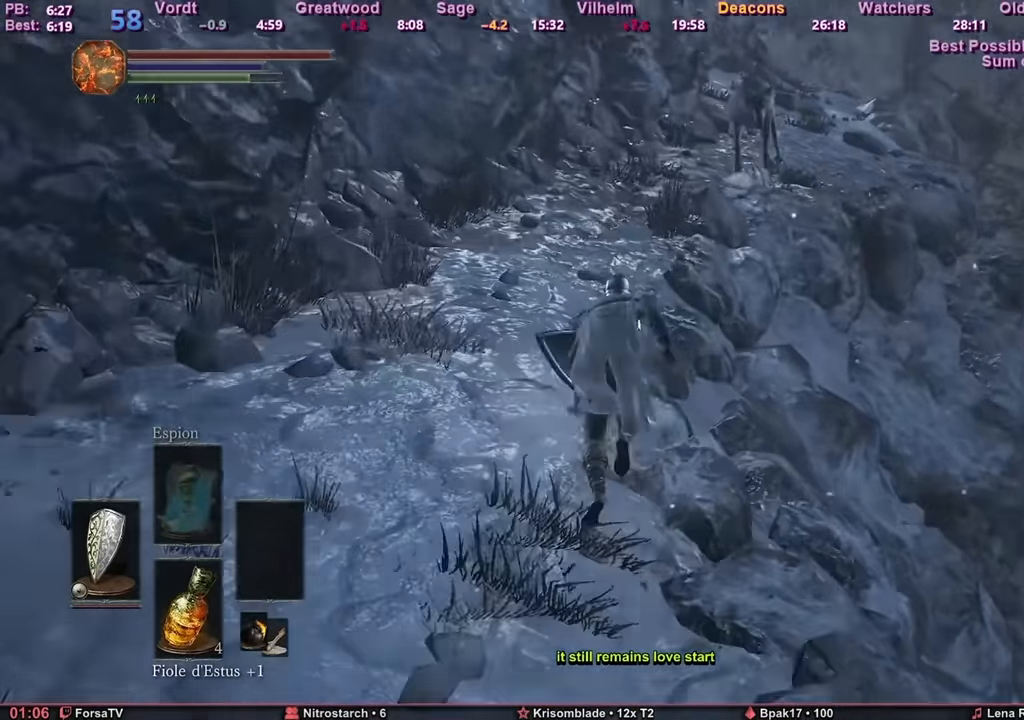
{"keys": ["space", "z"], "mouse": [], "events": []}
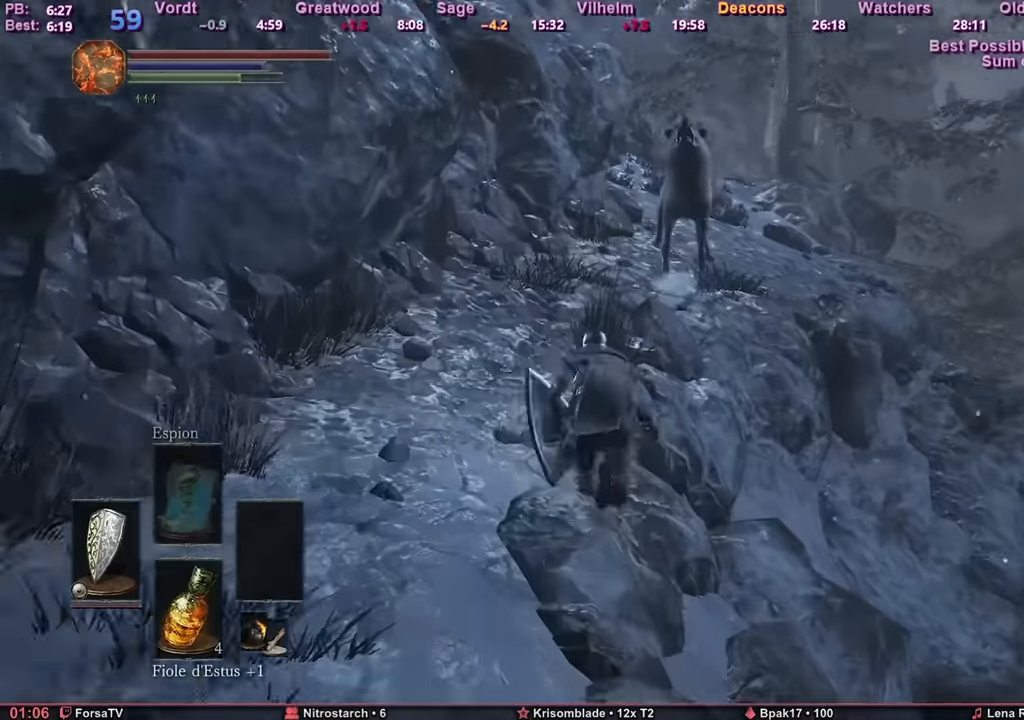
{"keys": ["space", "z"], "mouse": [], "events": []}
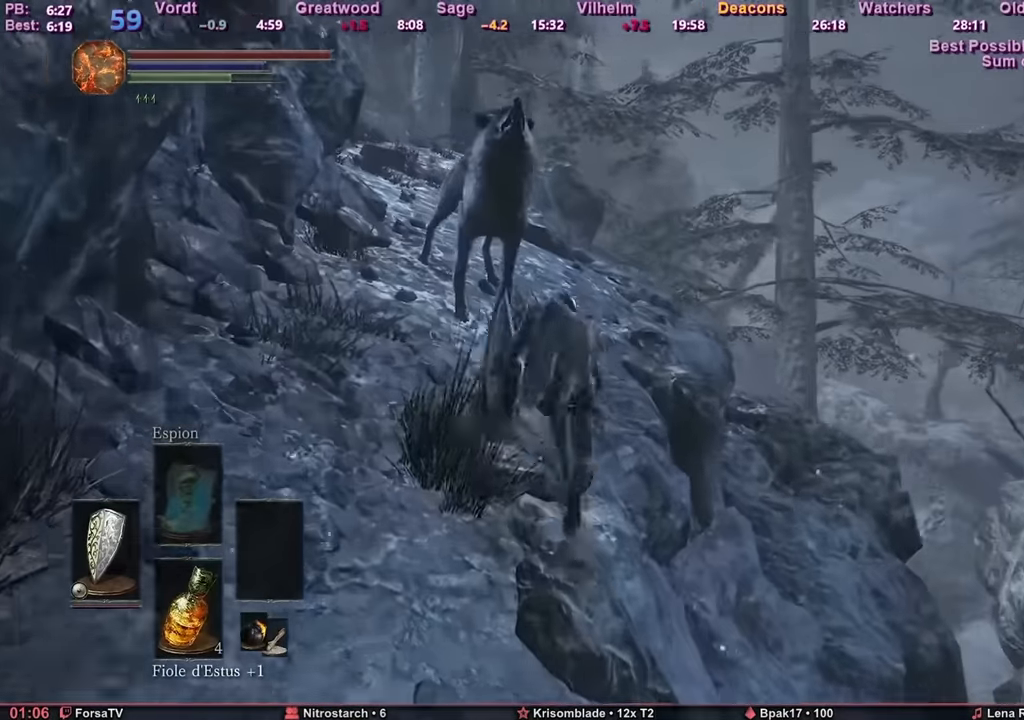
{"keys": ["space", "z"], "mouse": [], "events": []}
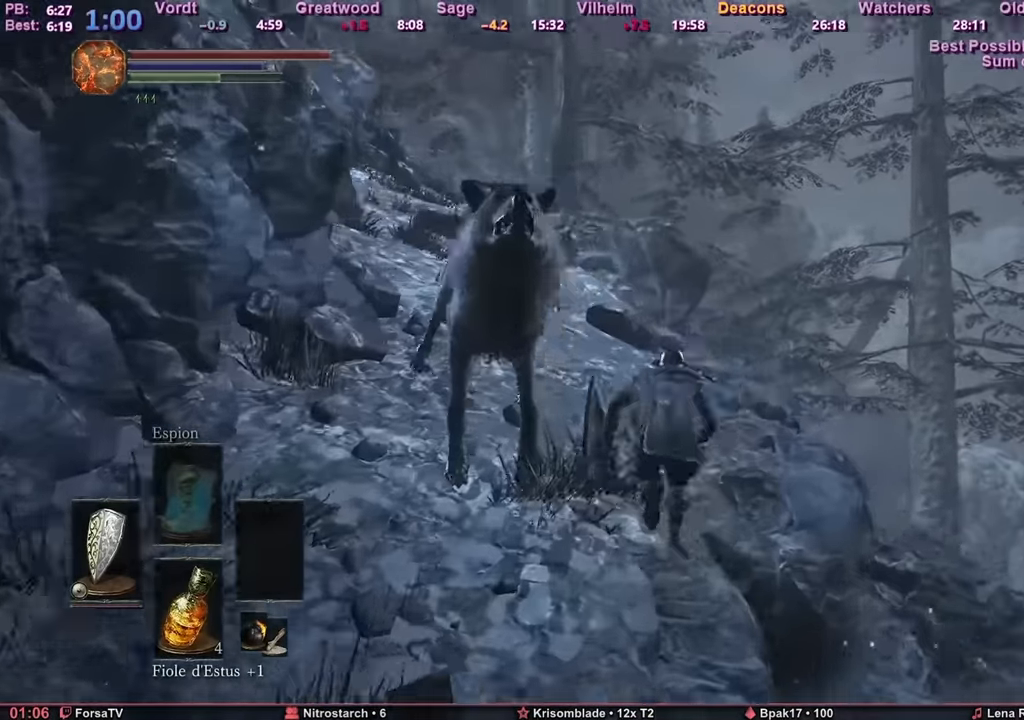
{"keys": ["space", "z"], "mouse": [], "events": []}
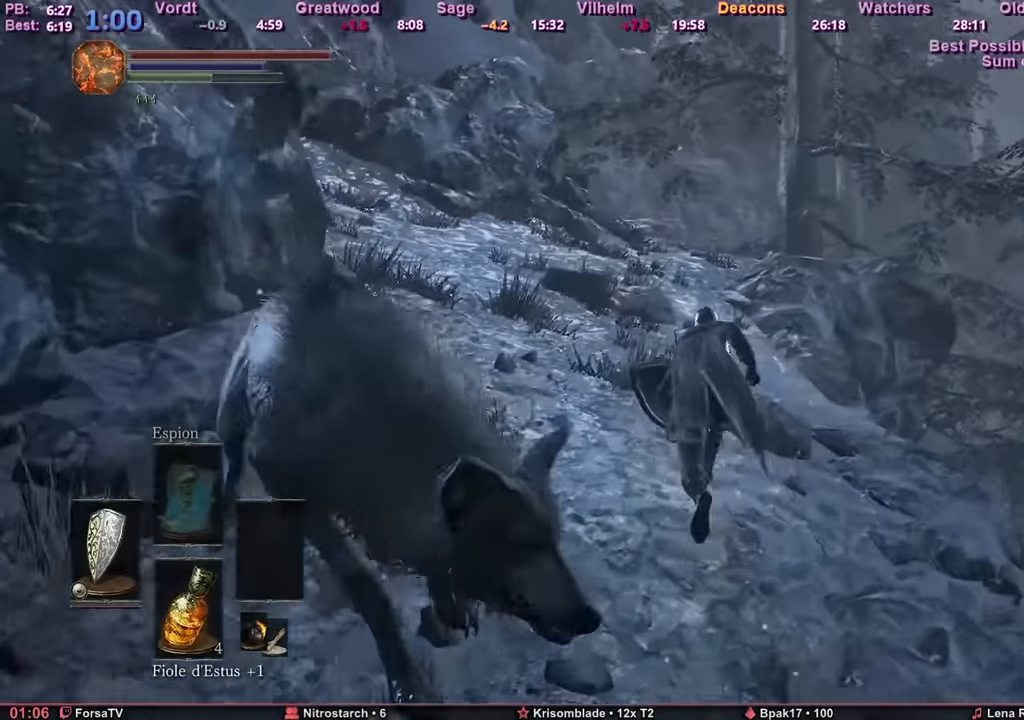
{"keys": ["space", "z"], "mouse": [], "events": [[167, "escape", "down"], [217, "e", "down"], [267, "escape", "up"], [367, "e", "up"], [384, "2", "down"], [451, "2", "up"]]}
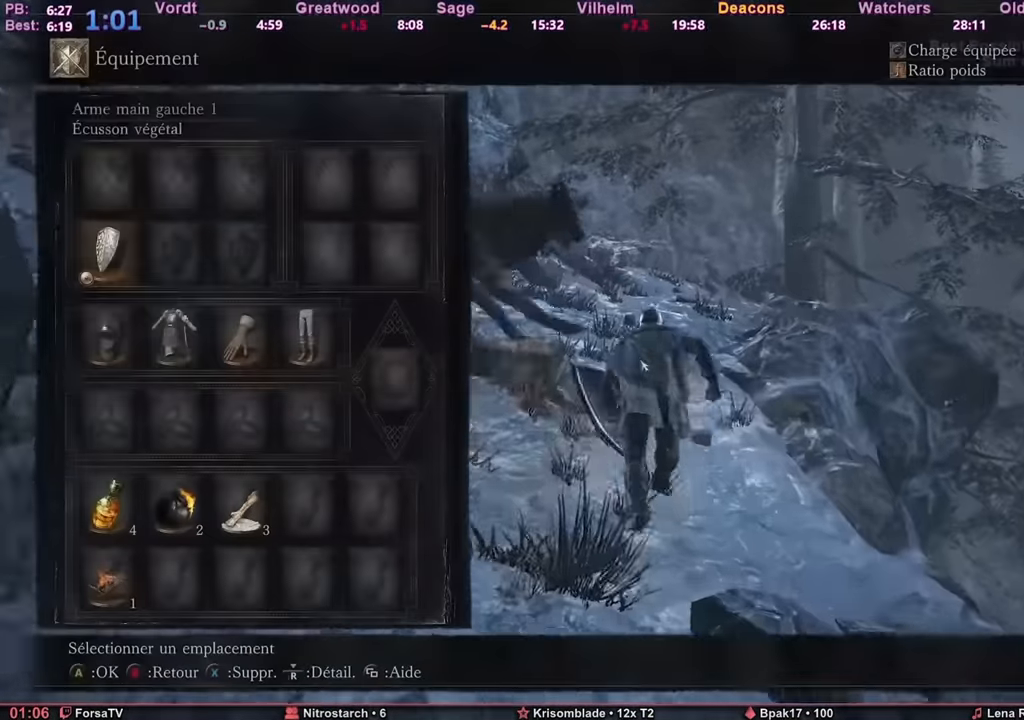
{"keys": ["escape", "space", "z"], "mouse": [], "events": [[50, "2", "down"], [100, "2", "up"], [133, "r", "down"], [183, "3", "down"], [217, "r", "up"], [283, "3", "up"], [283, "r", "down"], [384, "r", "up"], [467, "escape", "down"]]}
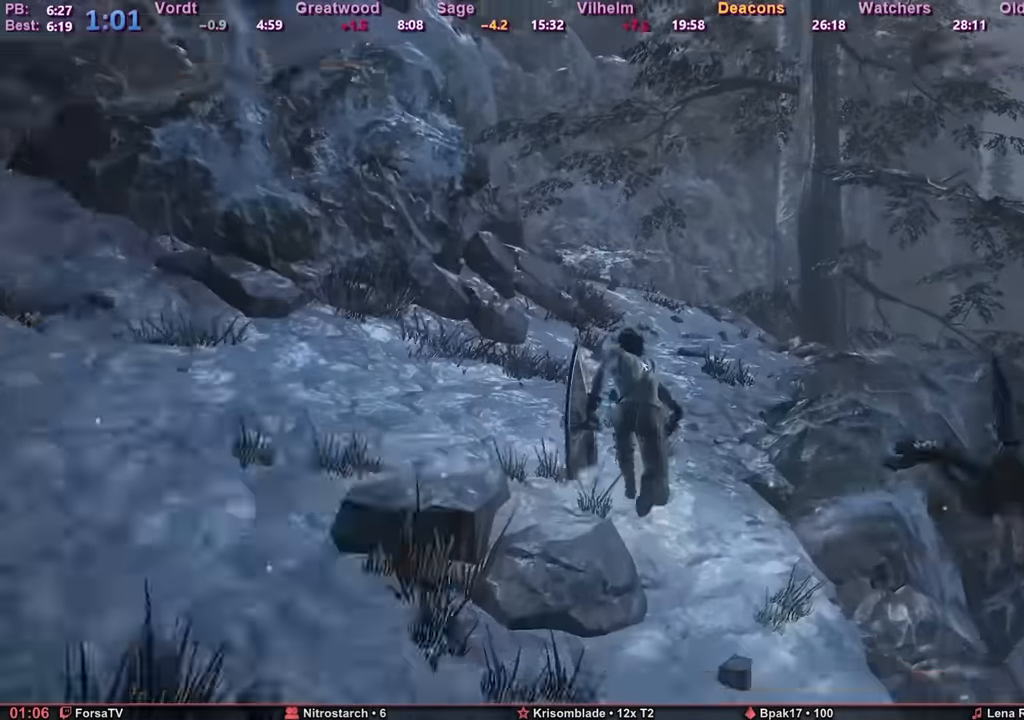
{"keys": ["space", "z"], "mouse": [], "events": [[117, "escape", "up"]]}
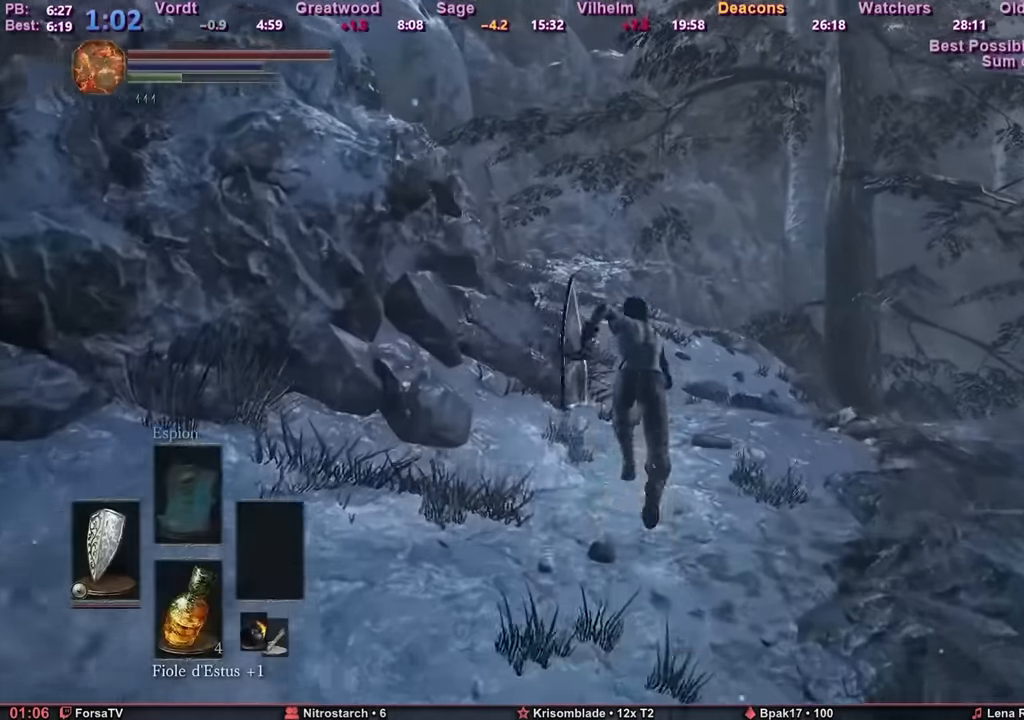
{"keys": ["space", "z"], "mouse": [], "events": []}
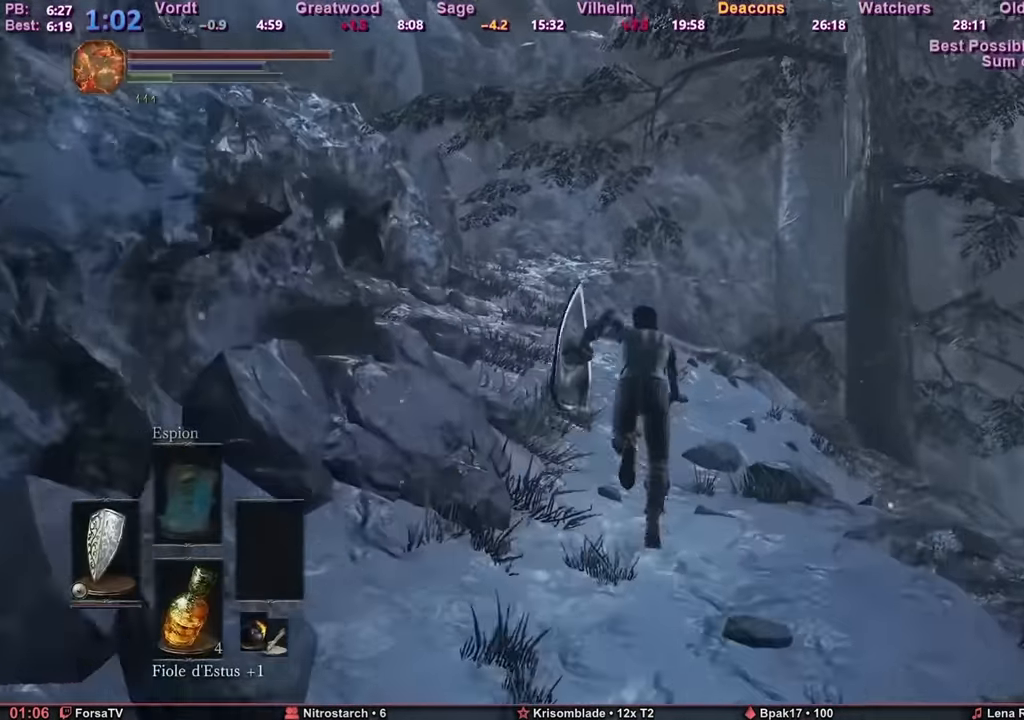
{"keys": ["space", "z"], "mouse": [], "events": []}
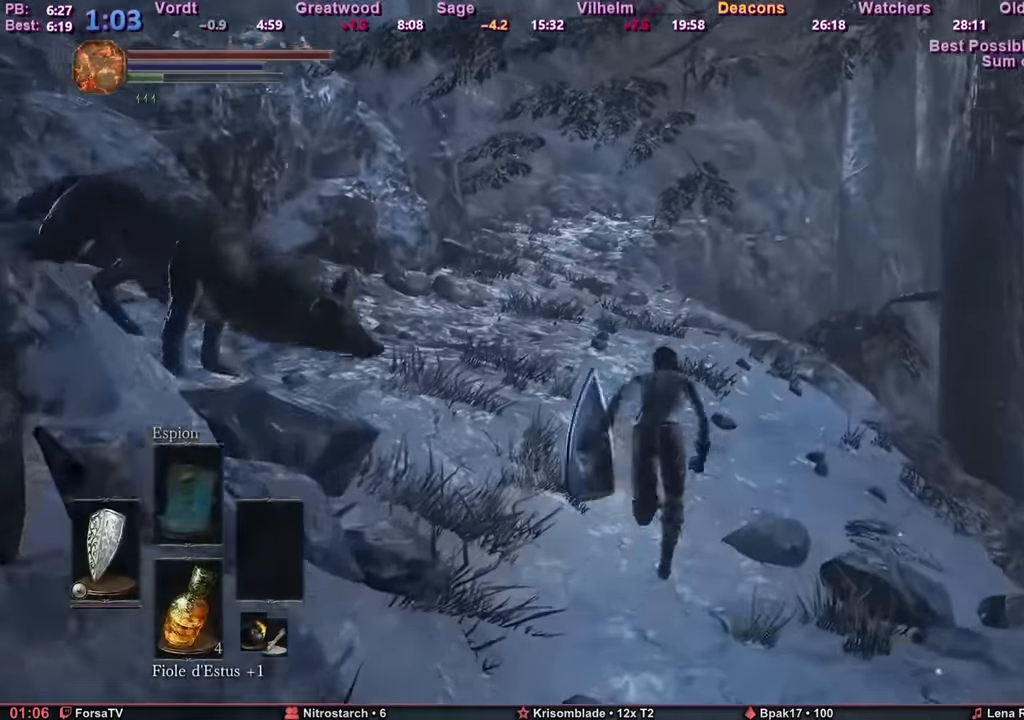
{"keys": ["space", "z"], "mouse": [], "events": []}
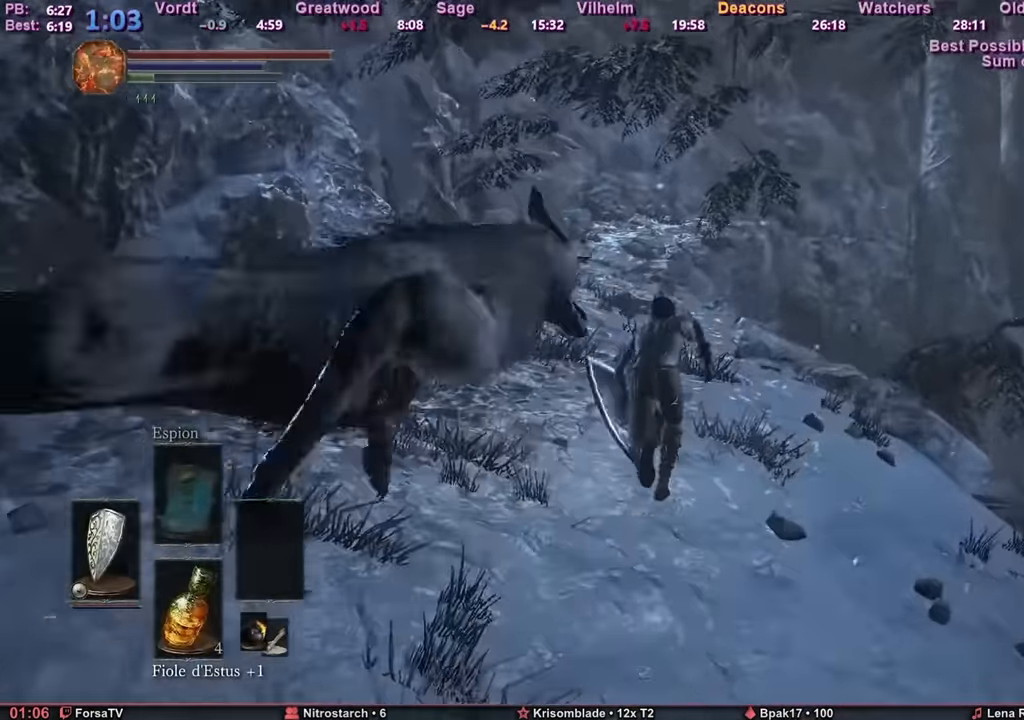
{"keys": ["z"], "mouse": [], "events": [[268, "space", "up"]]}
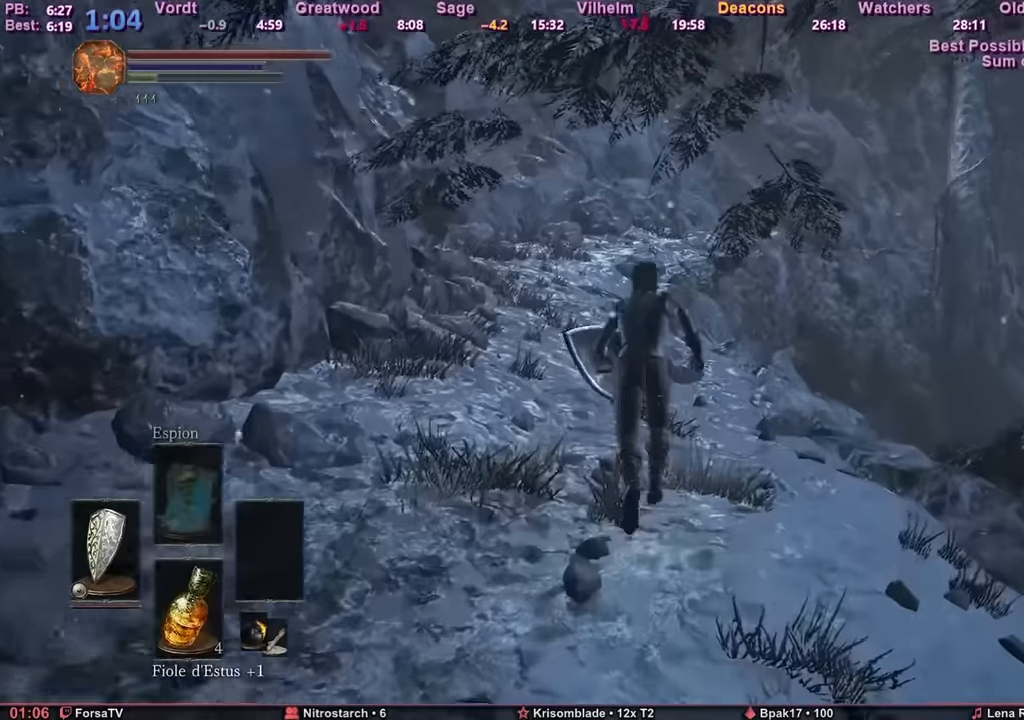
{"keys": ["z"], "mouse": [], "events": []}
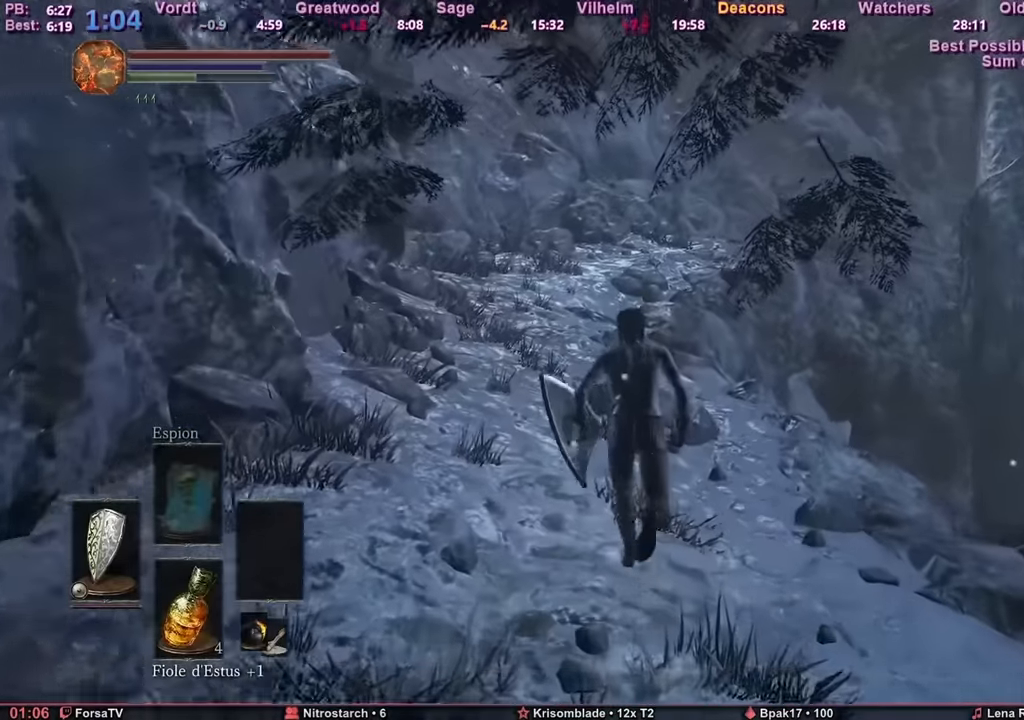
{"keys": ["z"], "mouse": [], "events": []}
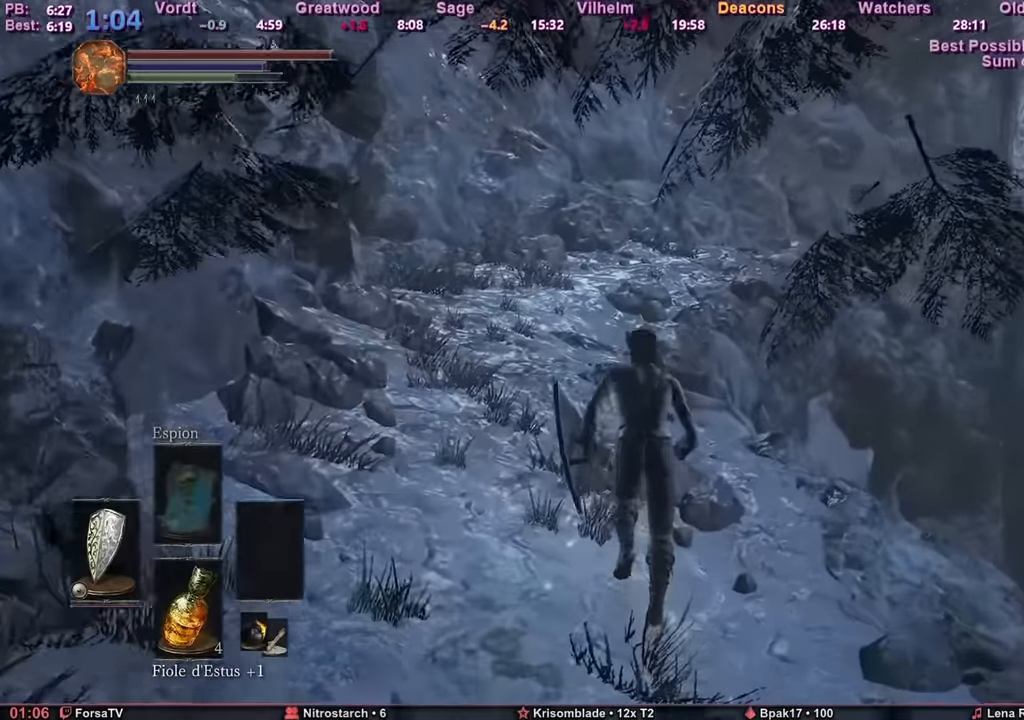
{"keys": ["space", "z"], "mouse": [], "events": [[34, "space", "down"]]}
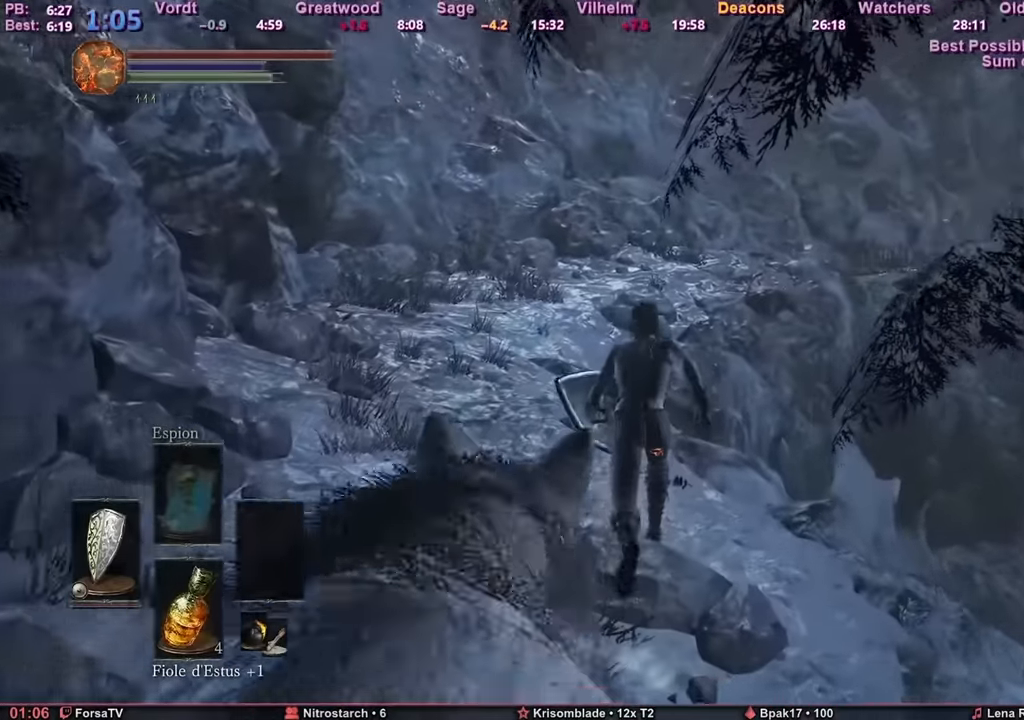
{"keys": ["space", "z"], "mouse": ["wheel"], "events": [[183, "mouse_wheel", "down"]]}
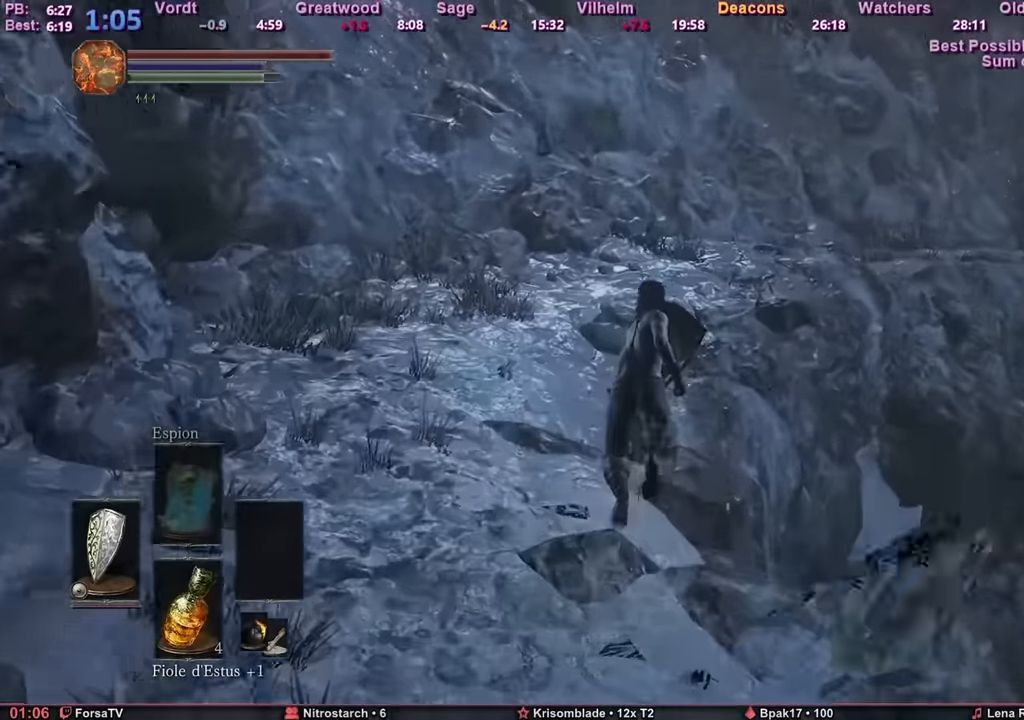
{"keys": ["space", "z"], "mouse": ["wheel"], "events": []}
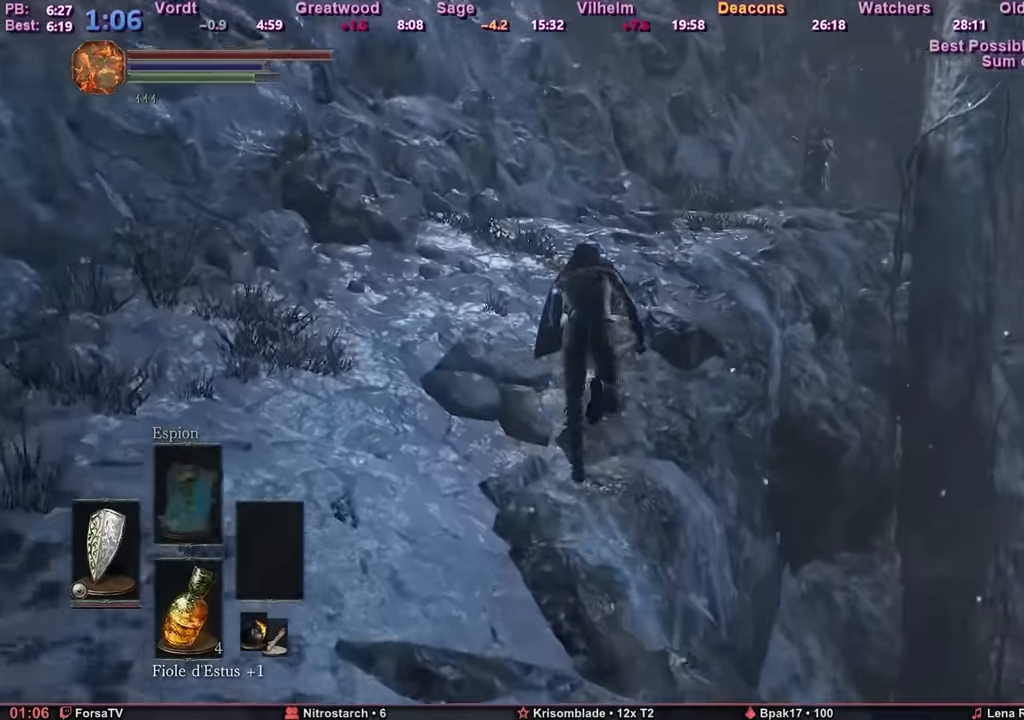
{"keys": ["space", "z"], "mouse": ["wheel"], "events": []}
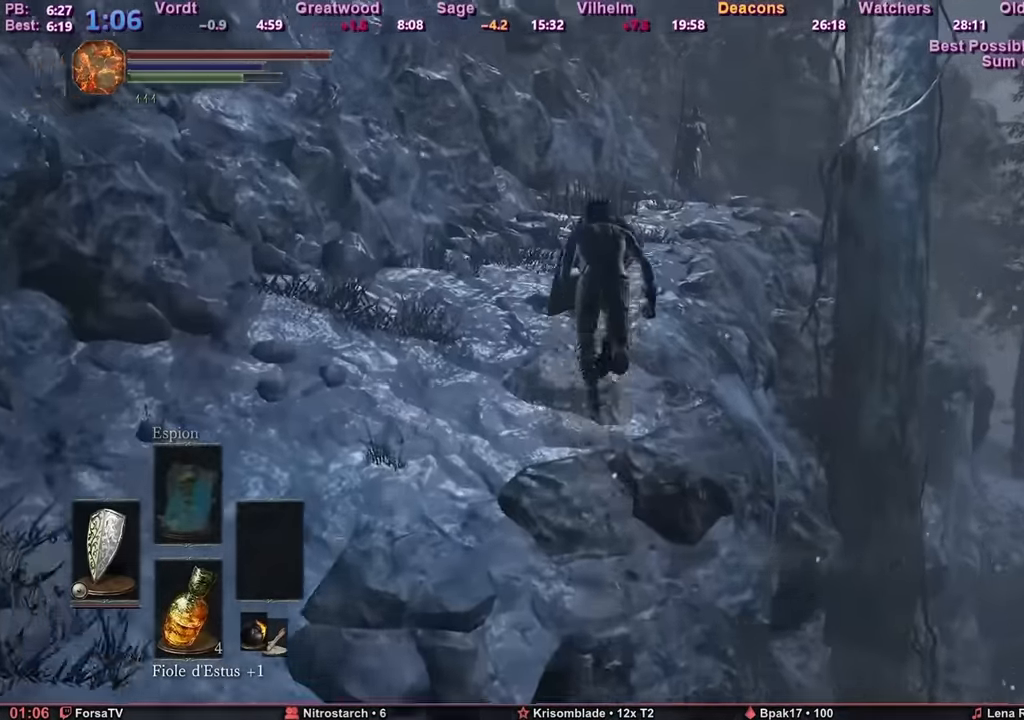
{"keys": ["space", "z"], "mouse": ["wheel"], "events": []}
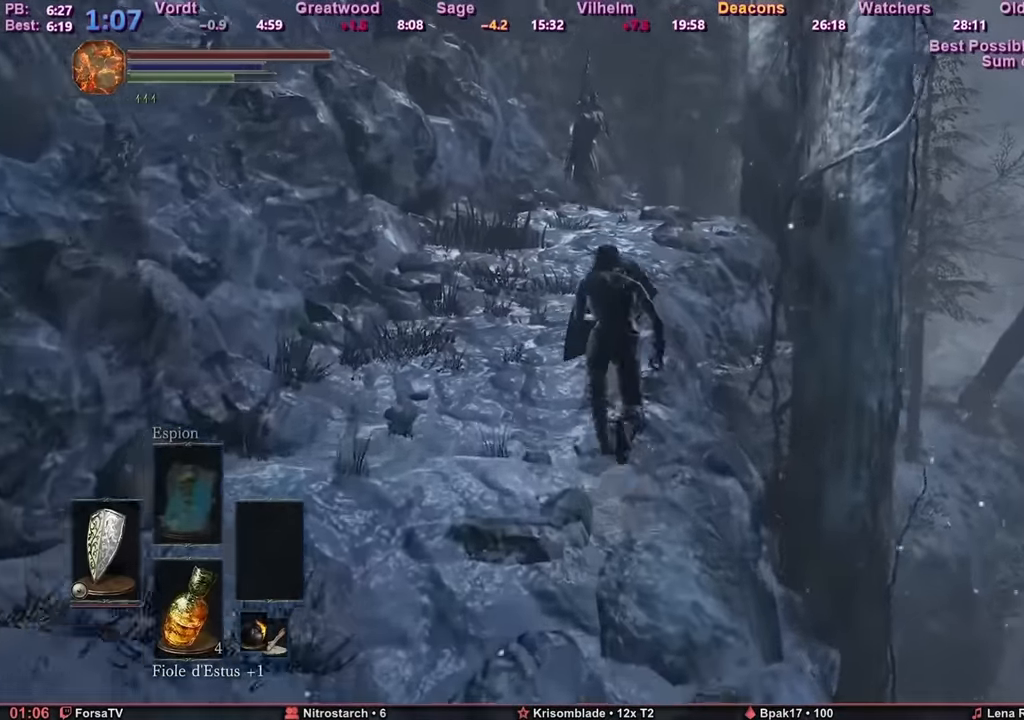
{"keys": ["space", "z"], "mouse": ["wheel"], "events": []}
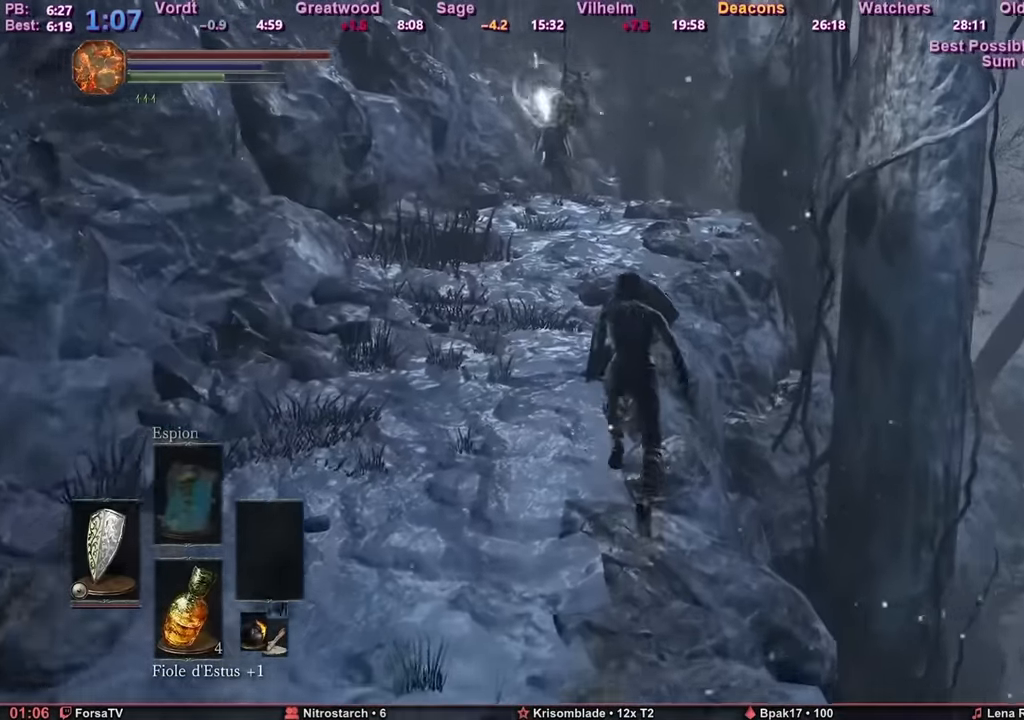
{"keys": ["space", "z"], "mouse": [], "events": [[17, "space", "up"], [67, "space", "down"], [150, "space", "up"], [251, "space", "down"], [434, "mouse_wheel", "up"]]}
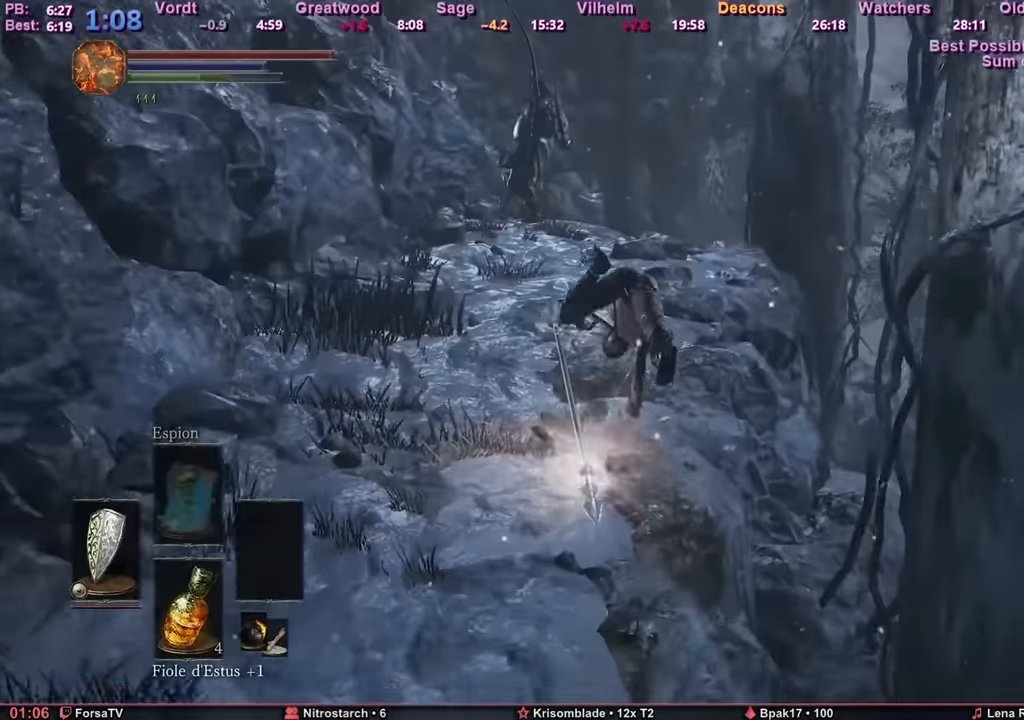
{"keys": ["space", "z"], "mouse": [], "events": []}
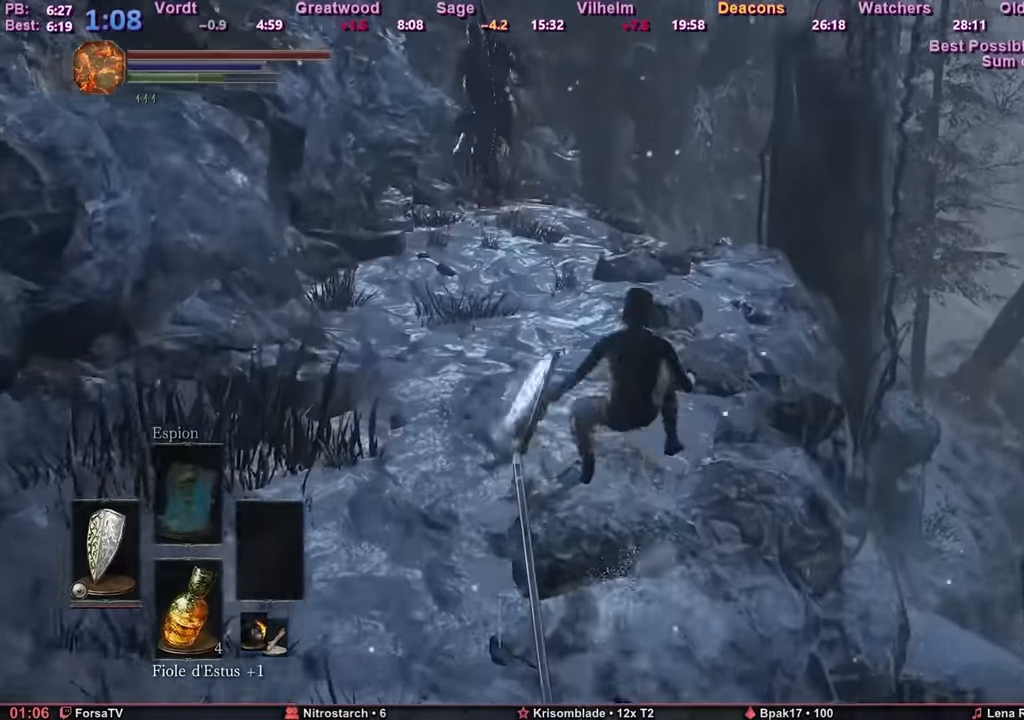
{"keys": ["space", "z"], "mouse": [], "events": []}
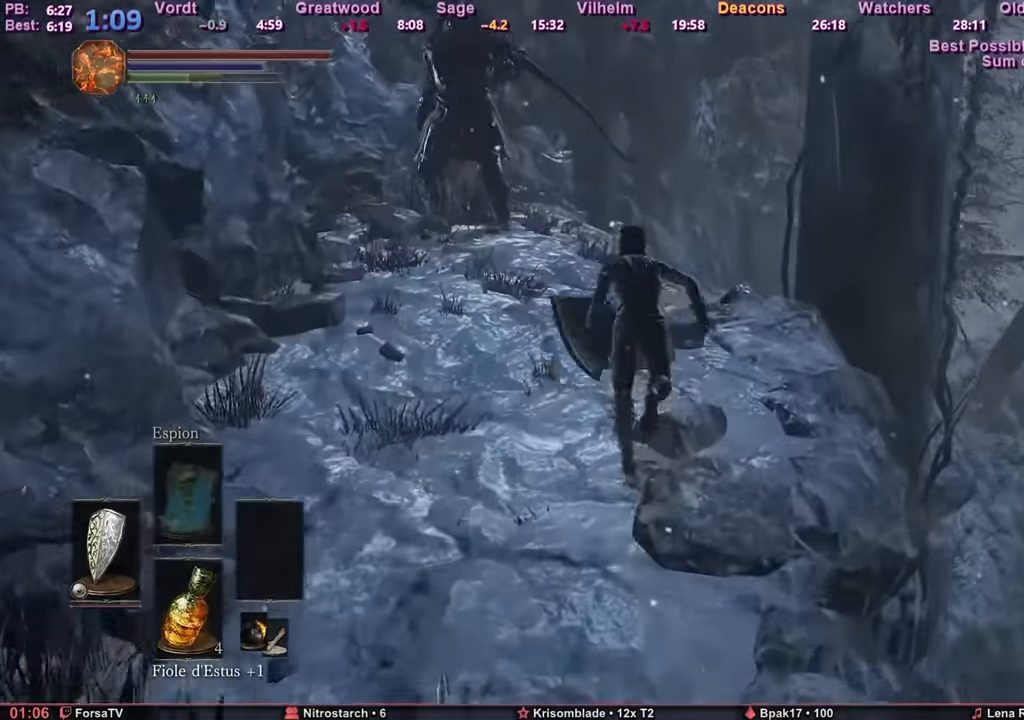
{"keys": ["space", "z"], "mouse": [], "events": []}